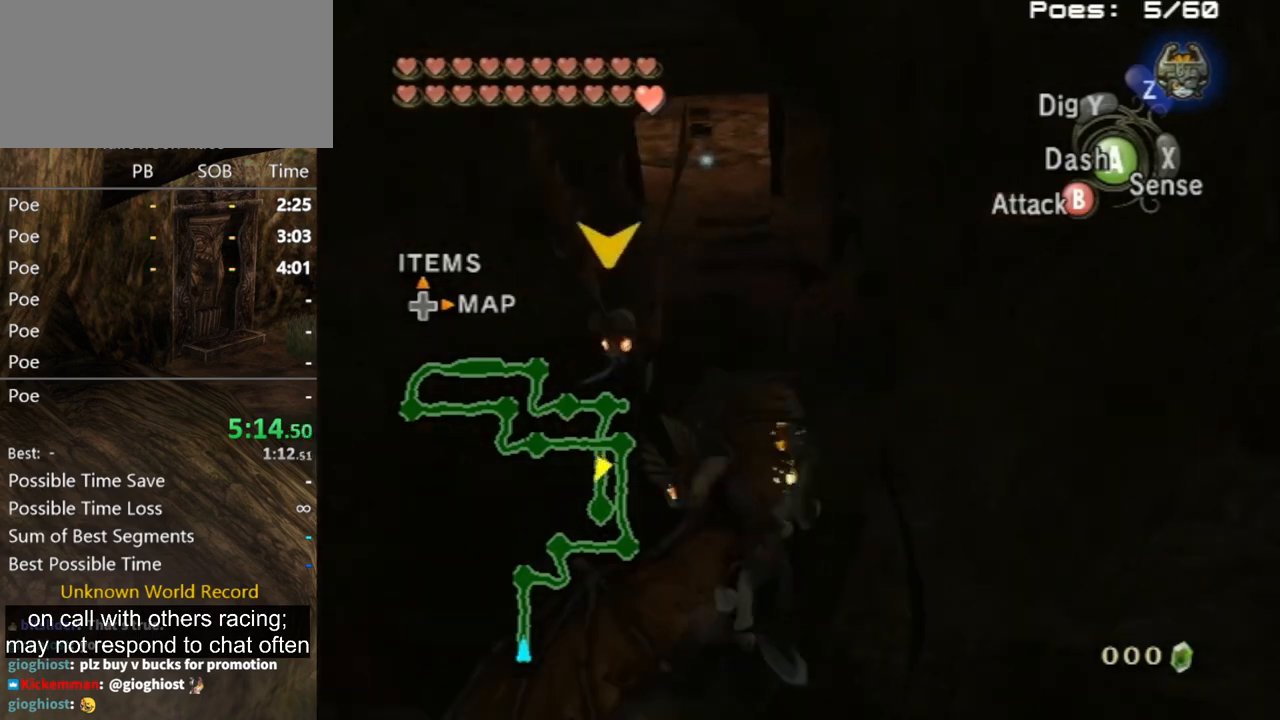
Gameplay with a controller (Nintendo layout); each line is a JSON object with the inputs held at the frame after it. "events" lists button and stick changes between this image and that frame as [ms after this image, input, new state], when the widget could be followed in between. Not read: L3 R3.
{"buttons": [], "left_stick": "up", "right_stick": "center", "events": []}
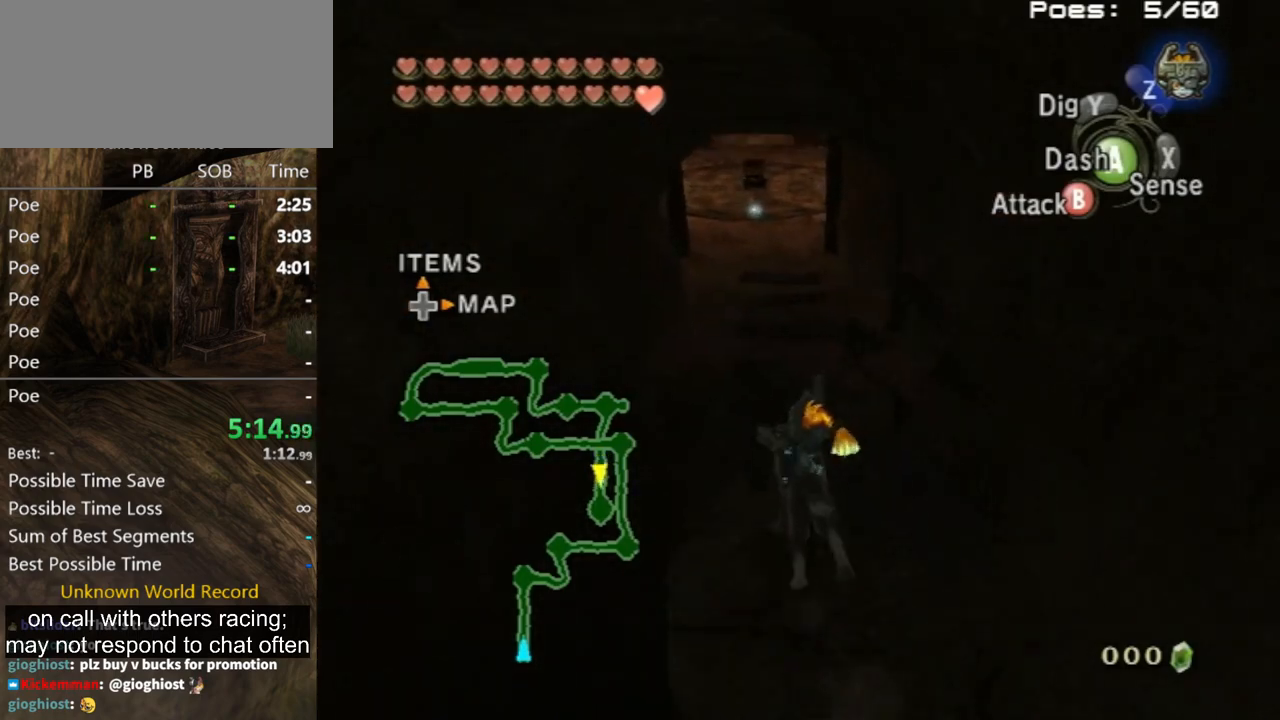
{"buttons": [], "left_stick": "up", "right_stick": "center", "events": [[100, "A", "down"], [167, "A", "up"]]}
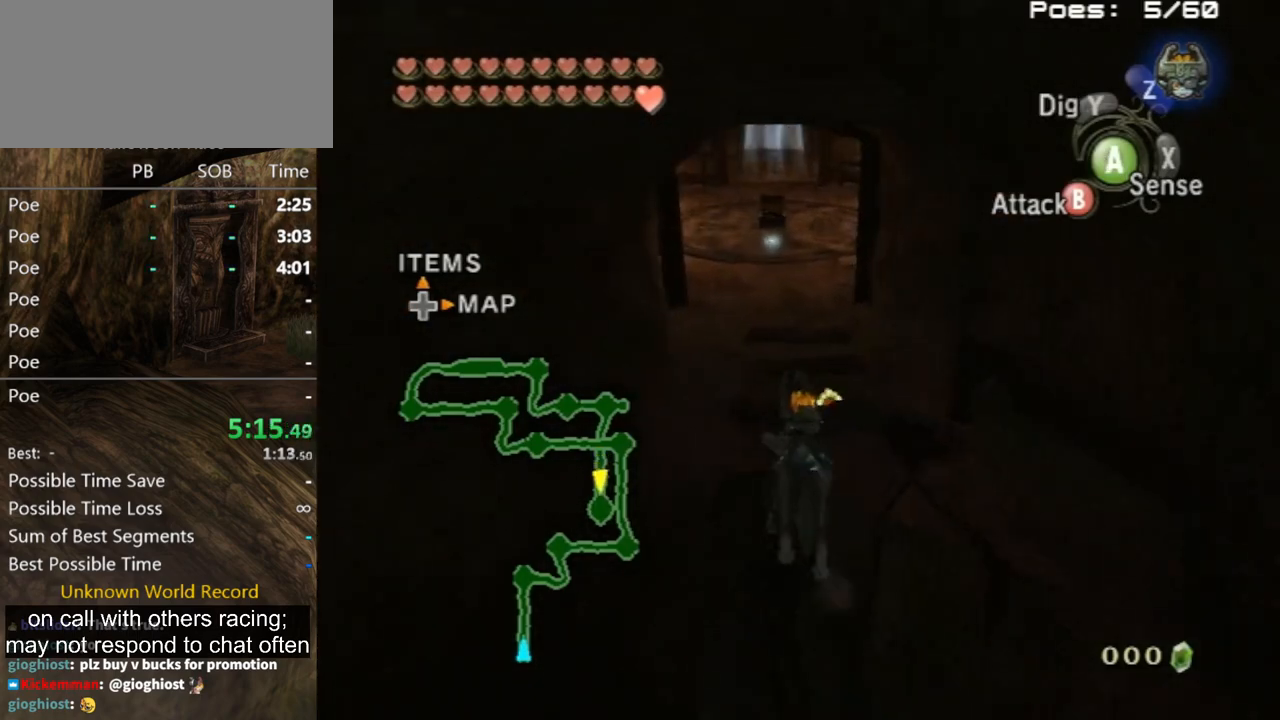
{"buttons": [], "left_stick": "up", "right_stick": "center", "events": [[267, "X", "down"], [333, "X", "up"]]}
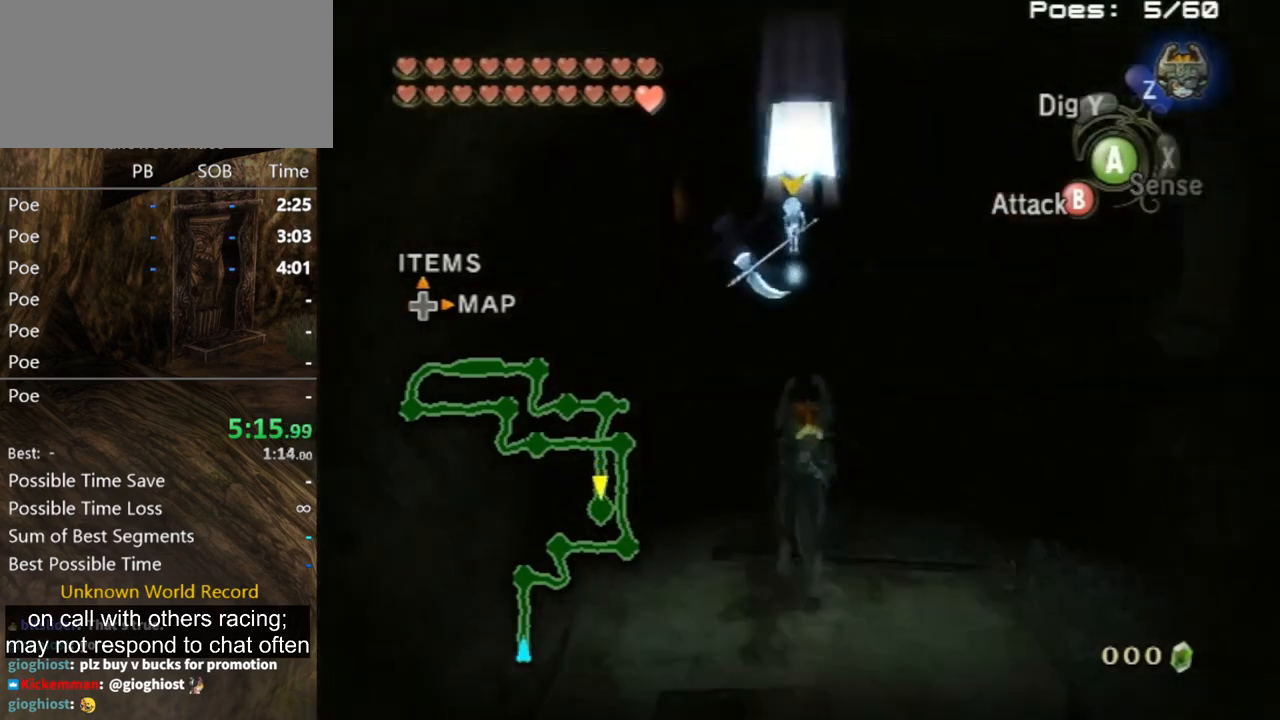
{"buttons": ["L1"], "left_stick": "up", "right_stick": "center", "events": [[467, "L1", "down"]]}
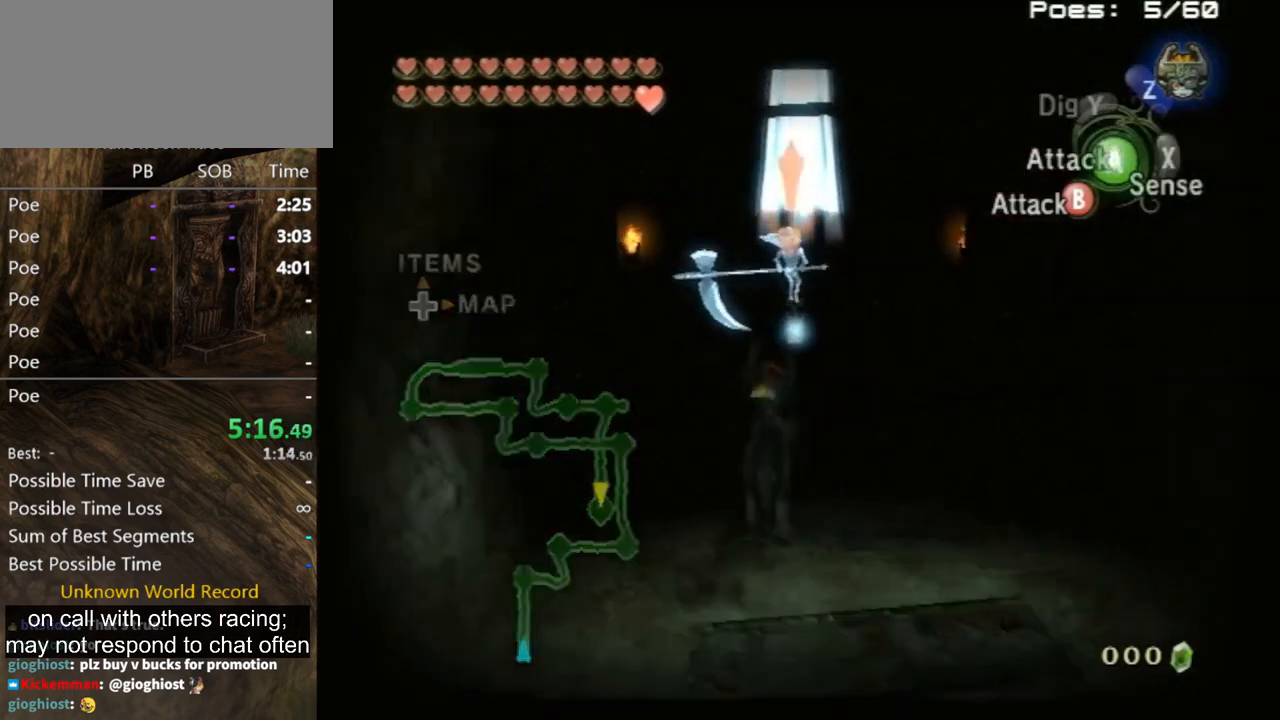
{"buttons": ["L1"], "left_stick": "up", "right_stick": "center", "events": [[33, "A", "down"], [100, "A", "up"]]}
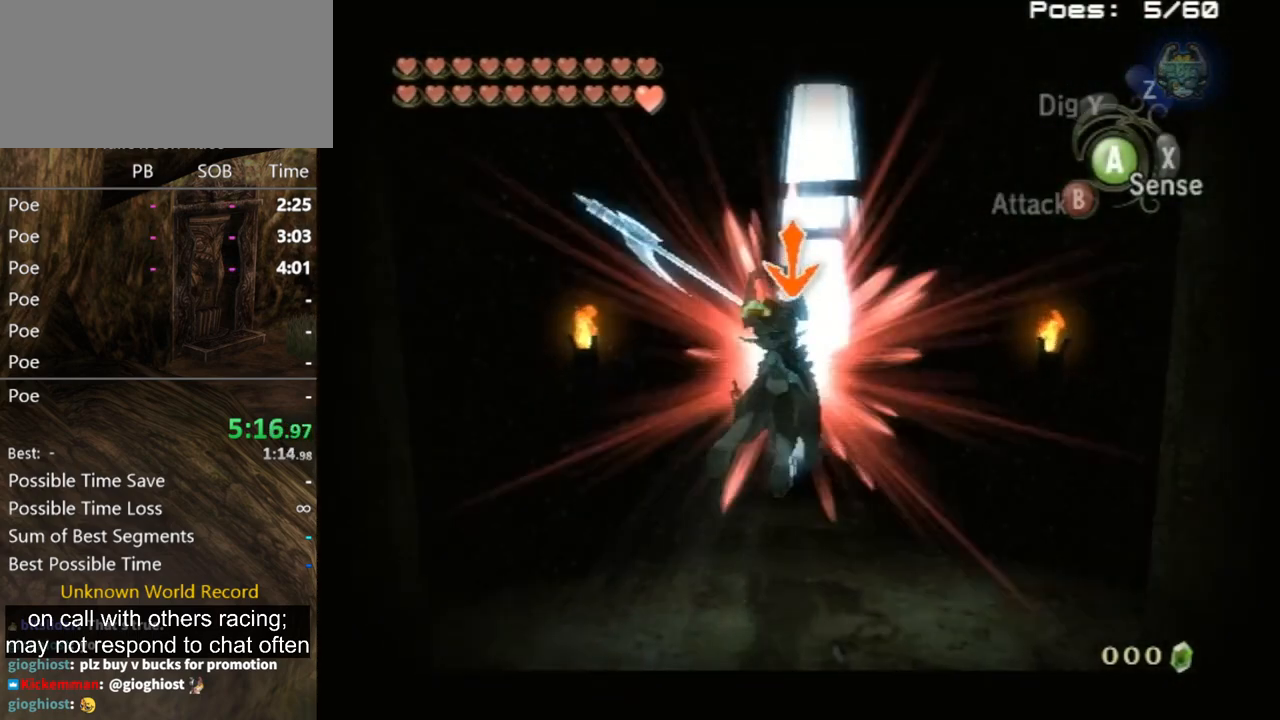
{"buttons": ["L1"], "left_stick": "down", "right_stick": "center", "events": [[133, "left_stick", "left"], [233, "left_stick", "down-right"], [300, "left_stick", "up-right"], [400, "left_stick", "down-left"], [467, "left_stick", "down"]]}
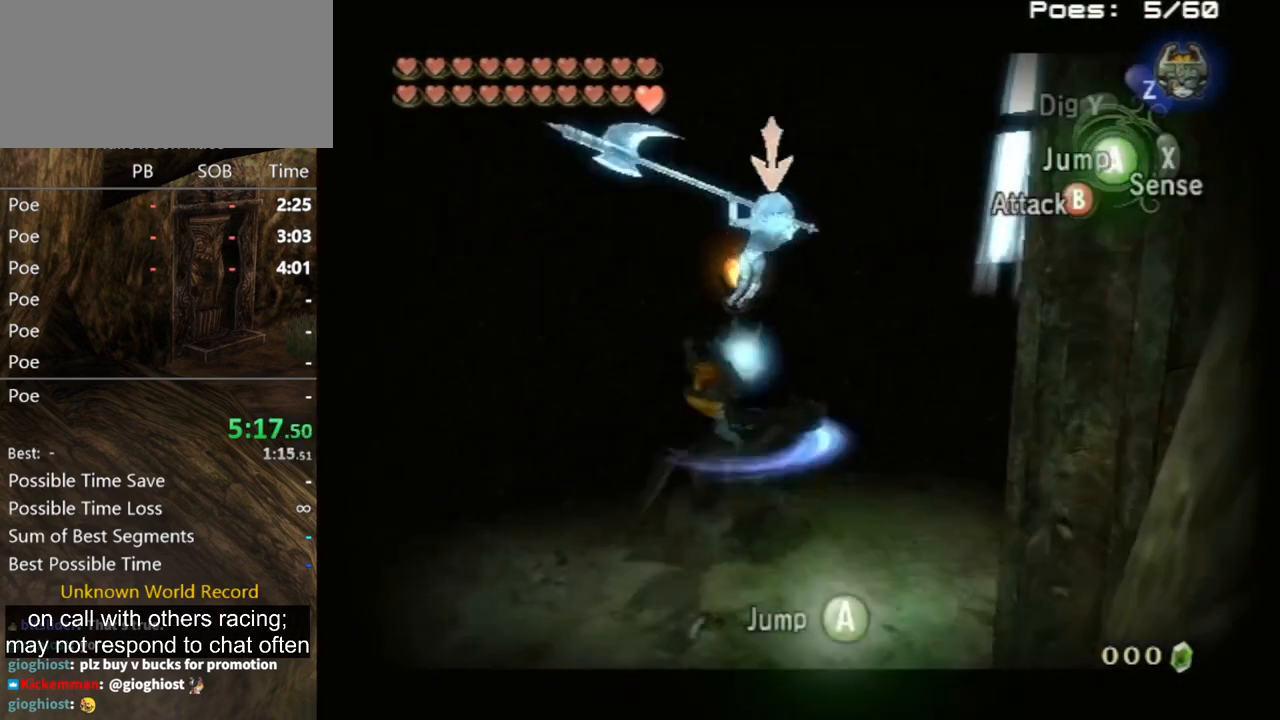
{"buttons": [], "left_stick": "center", "right_stick": "center", "events": [[33, "B", "down"], [33, "left_stick", "right"], [67, "B", "up"], [100, "left_stick", "up"], [133, "B", "down"], [167, "B", "up"], [233, "left_stick", "center"], [333, "L1", "up"]]}
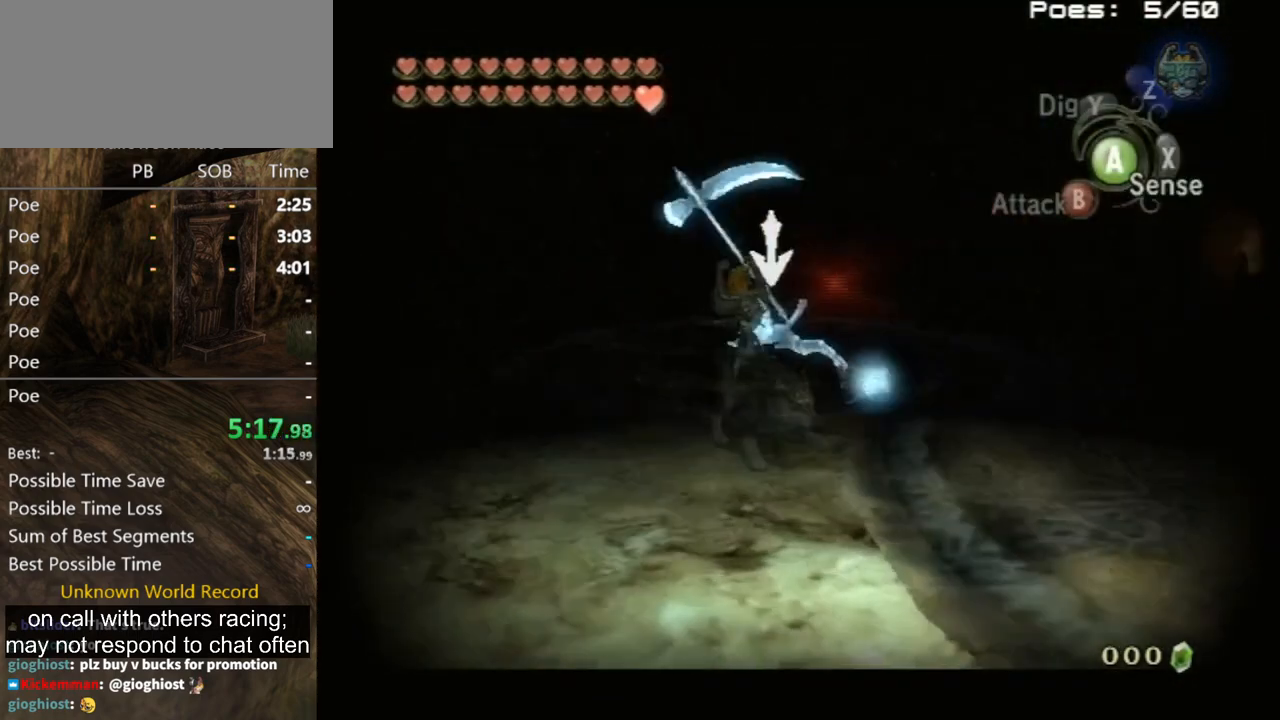
{"buttons": [], "left_stick": "down-right", "right_stick": "down-right", "events": [[133, "left_stick", "up-right"], [267, "left_stick", "down-right"], [333, "right_stick", "down-right"]]}
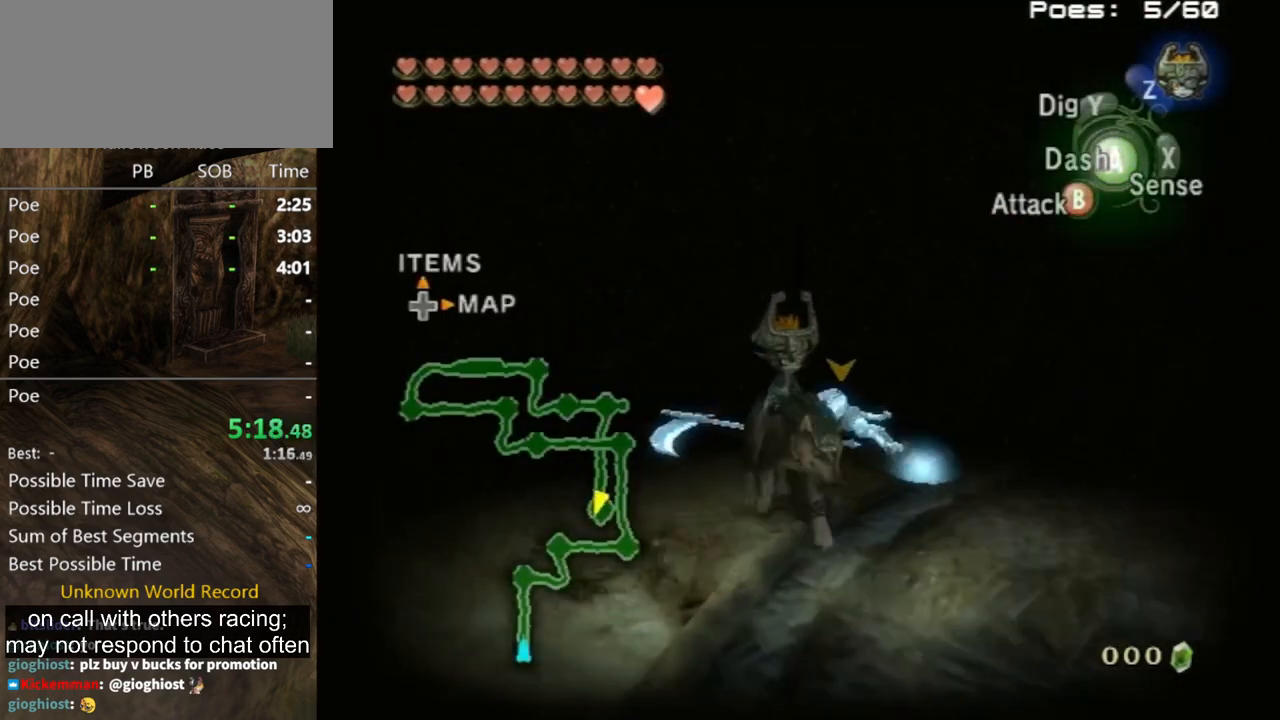
{"buttons": [], "left_stick": "up-left", "right_stick": "center", "events": [[133, "left_stick", "up-right"], [200, "right_stick", "center"], [267, "left_stick", "center"], [433, "left_stick", "up"], [500, "left_stick", "up-left"]]}
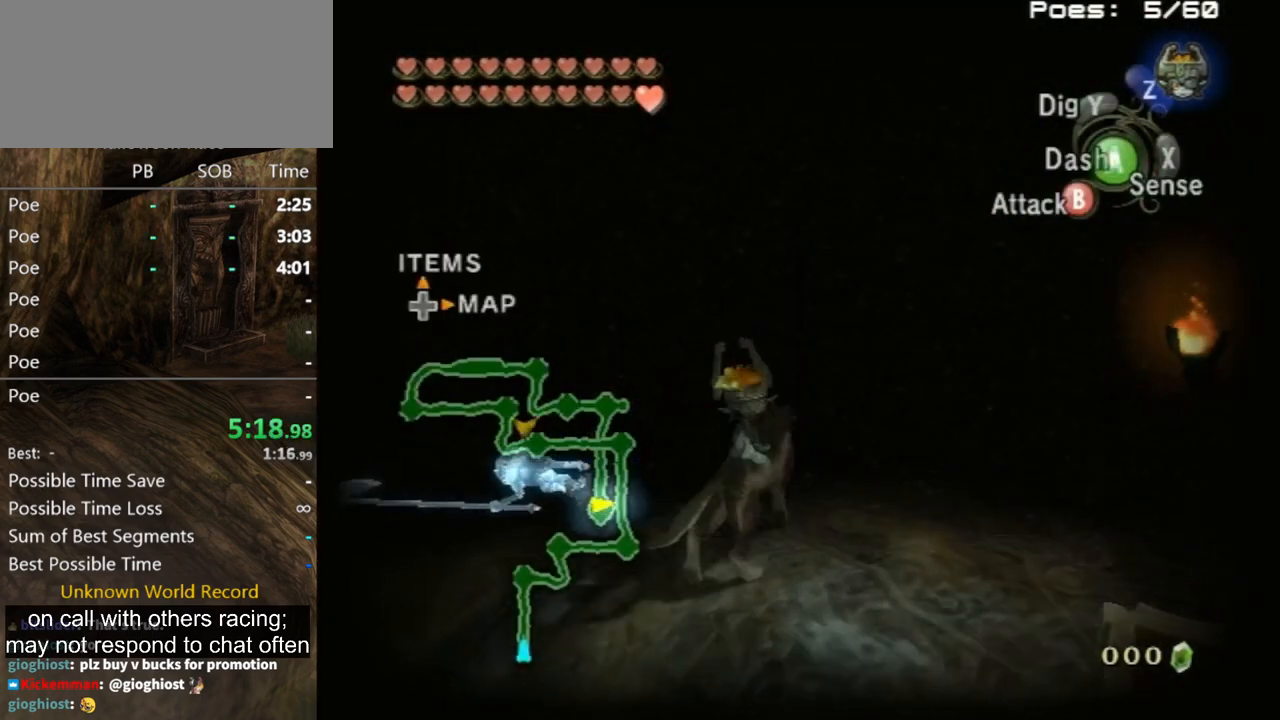
{"buttons": ["L1"], "left_stick": "center", "right_stick": "center", "events": [[33, "left_stick", "left"], [100, "L1", "down"], [100, "left_stick", "center"], [167, "A", "down"], [233, "X", "down"], [267, "A", "up"], [333, "X", "up"]]}
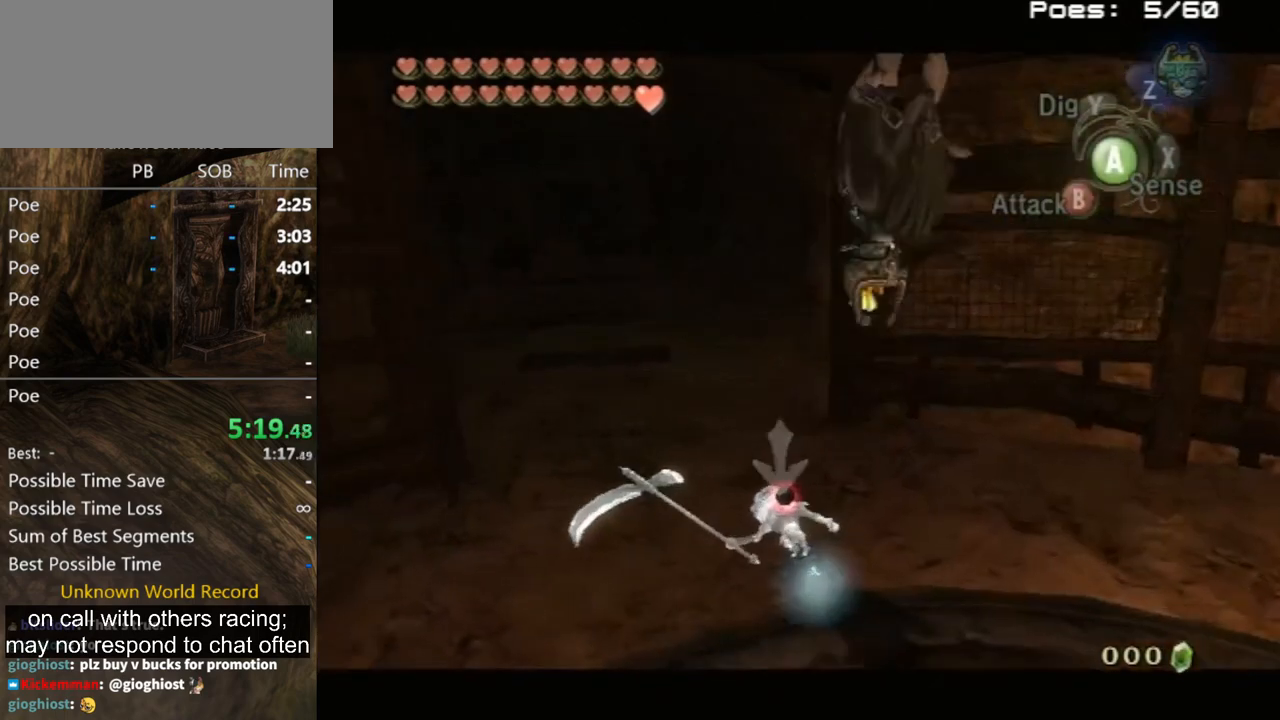
{"buttons": [], "left_stick": "center", "right_stick": "center", "events": [[33, "L1", "up"]]}
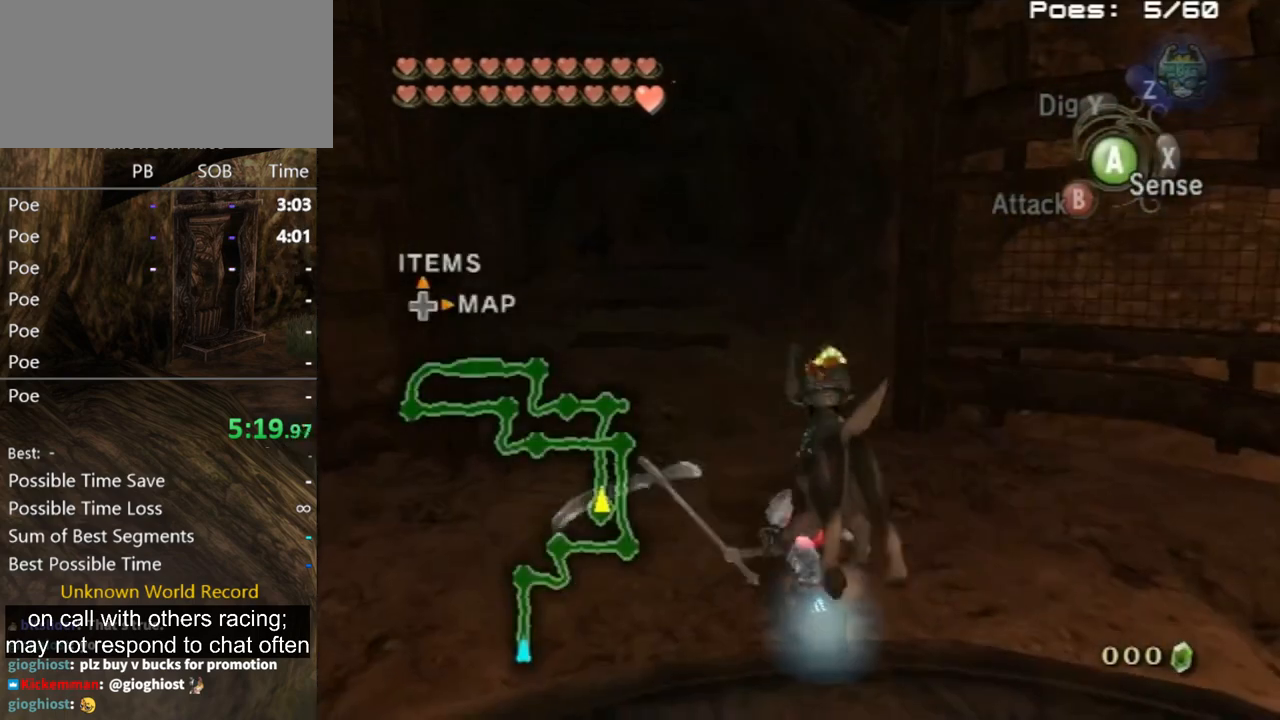
{"buttons": [], "left_stick": "center", "right_stick": "center", "events": []}
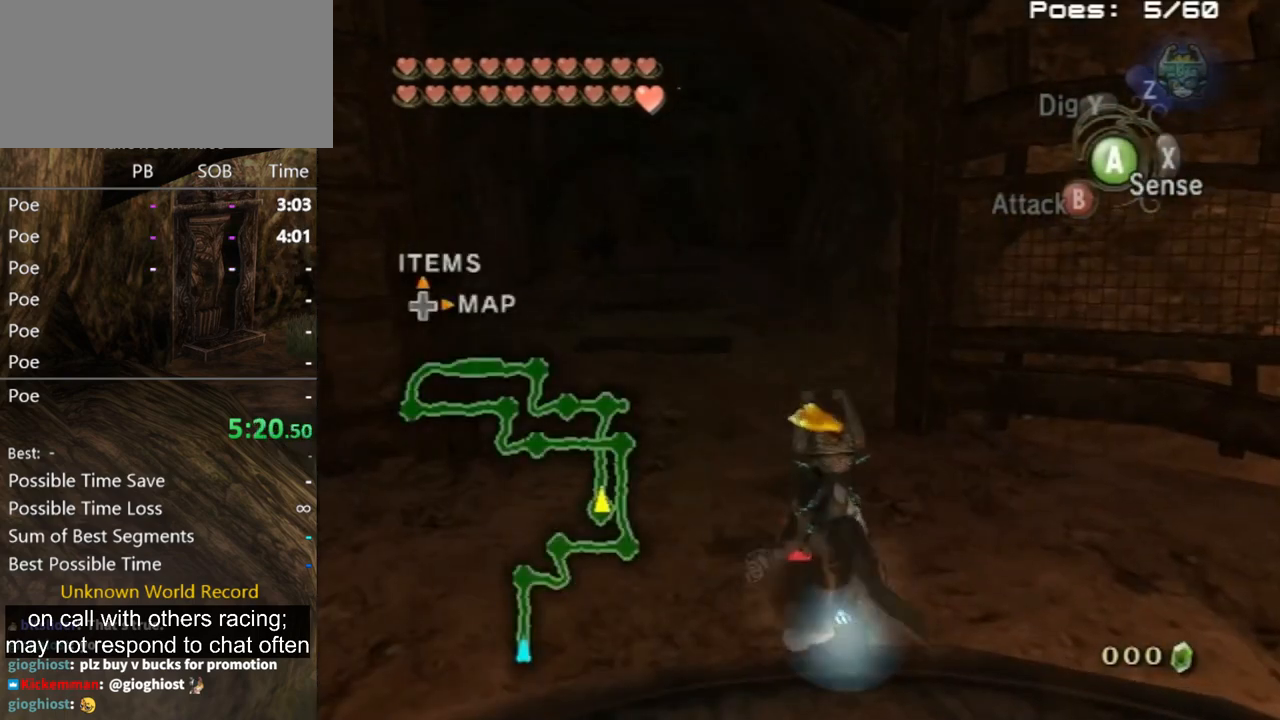
{"buttons": [], "left_stick": "center", "right_stick": "center", "events": []}
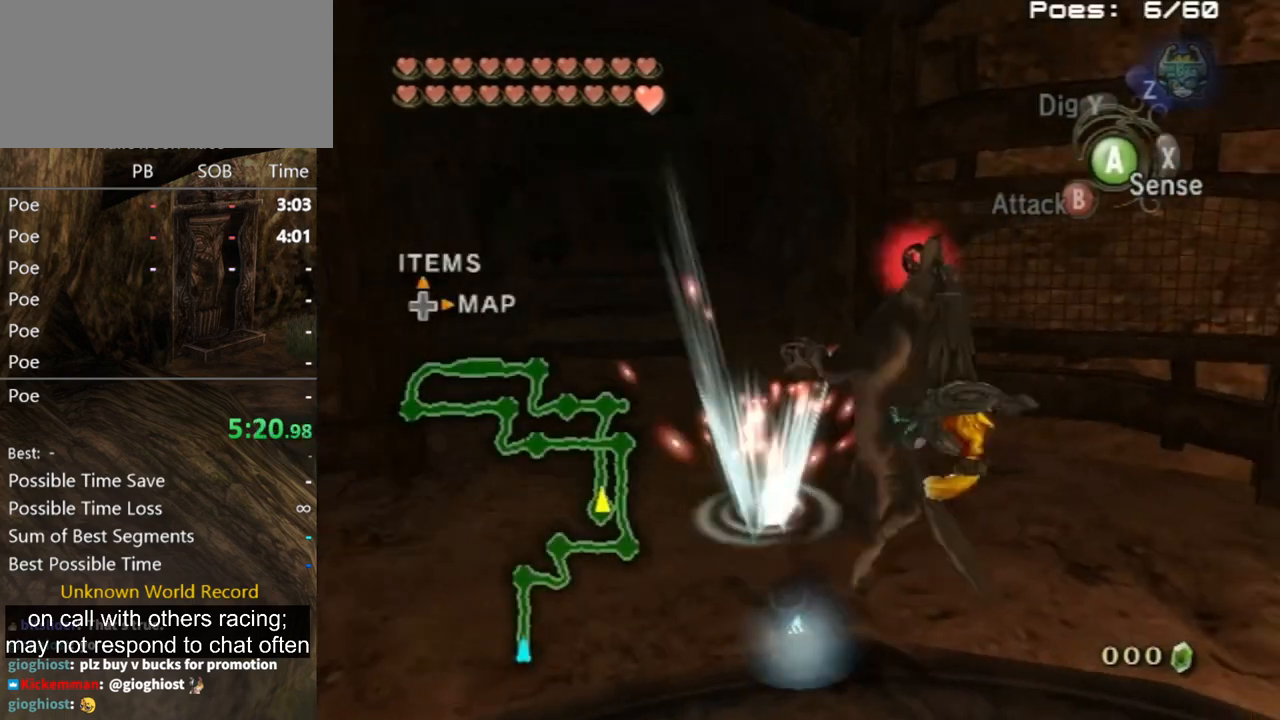
{"buttons": [], "left_stick": "center", "right_stick": "center", "events": []}
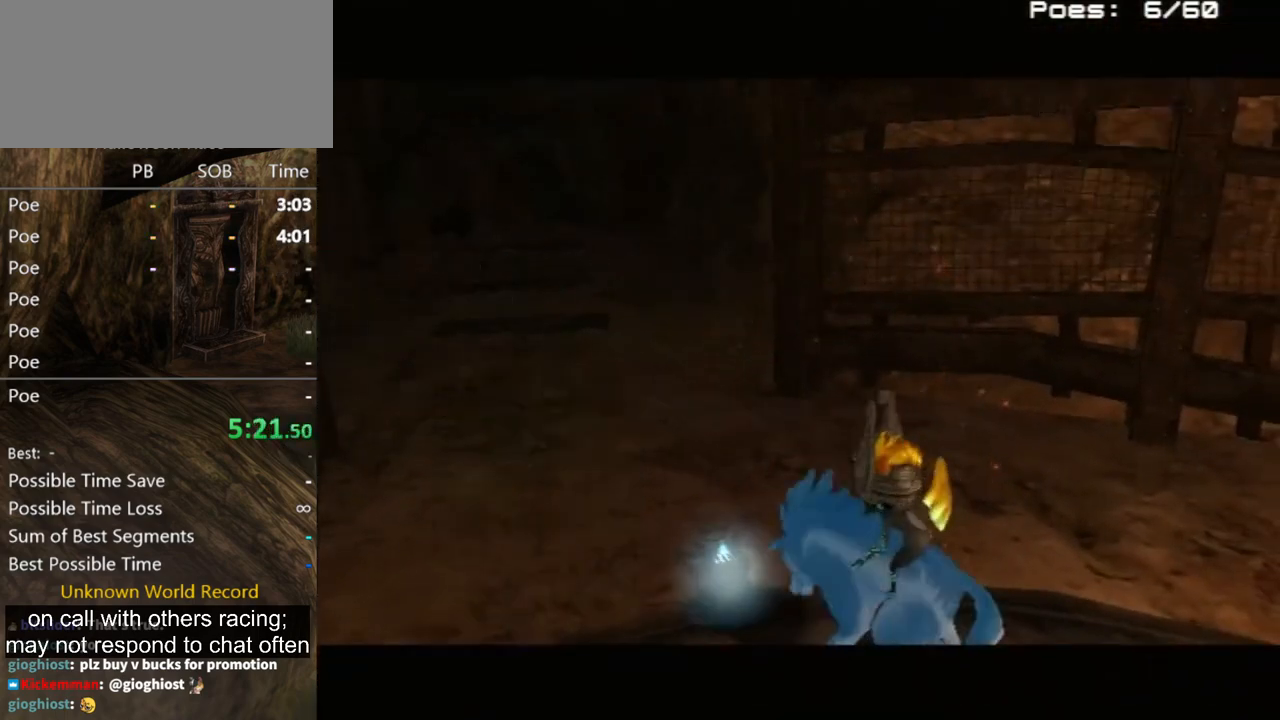
{"buttons": [], "left_stick": "center", "right_stick": "center", "events": []}
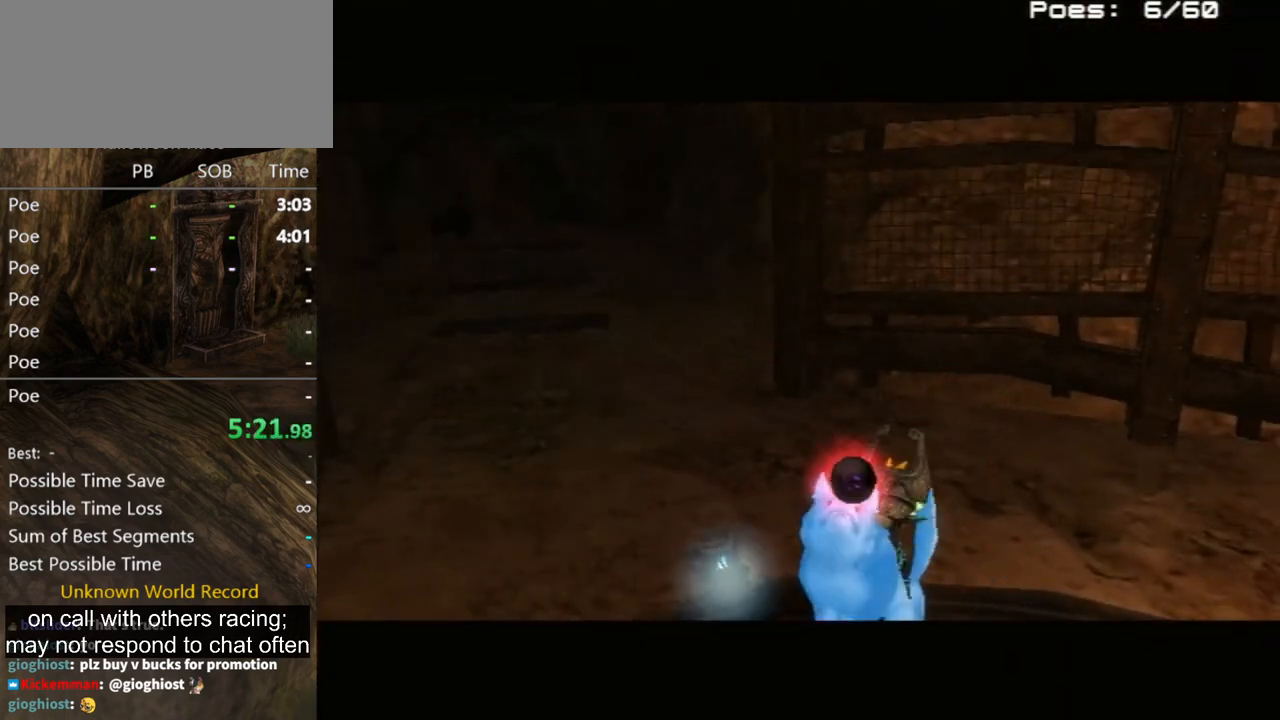
{"buttons": [], "left_stick": "center", "right_stick": "center", "events": []}
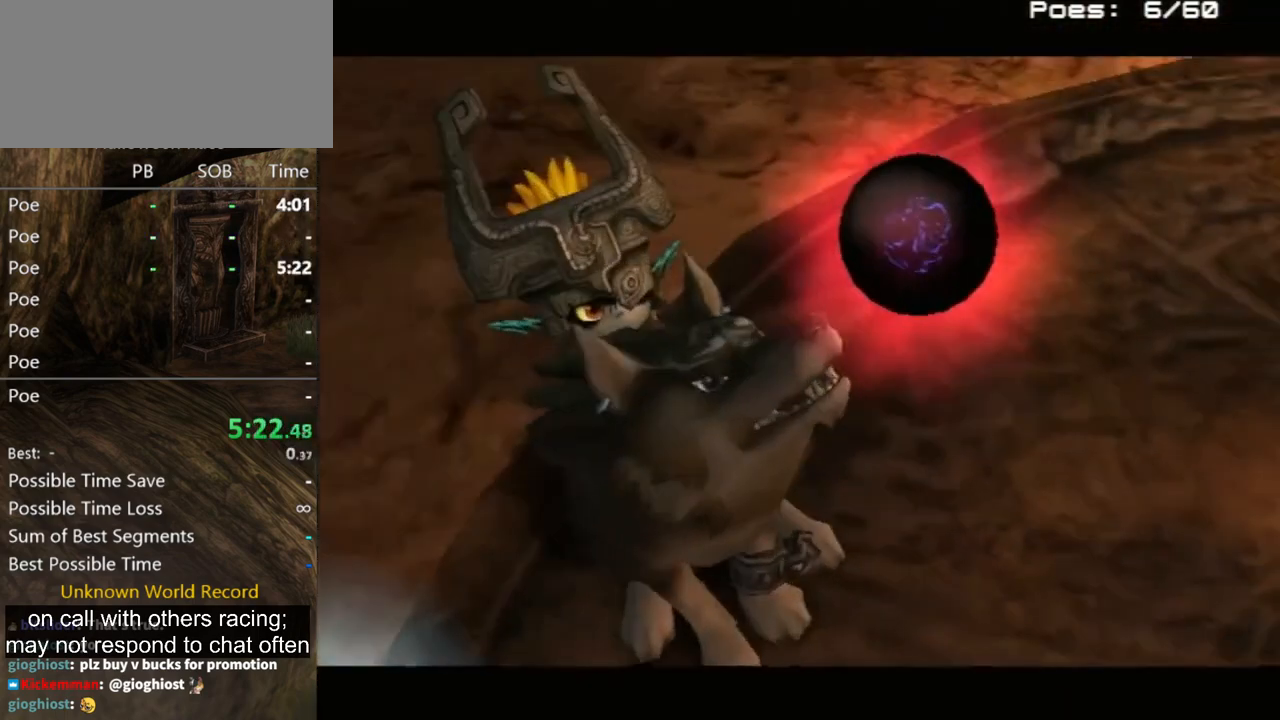
{"buttons": [], "left_stick": "center", "right_stick": "center", "events": []}
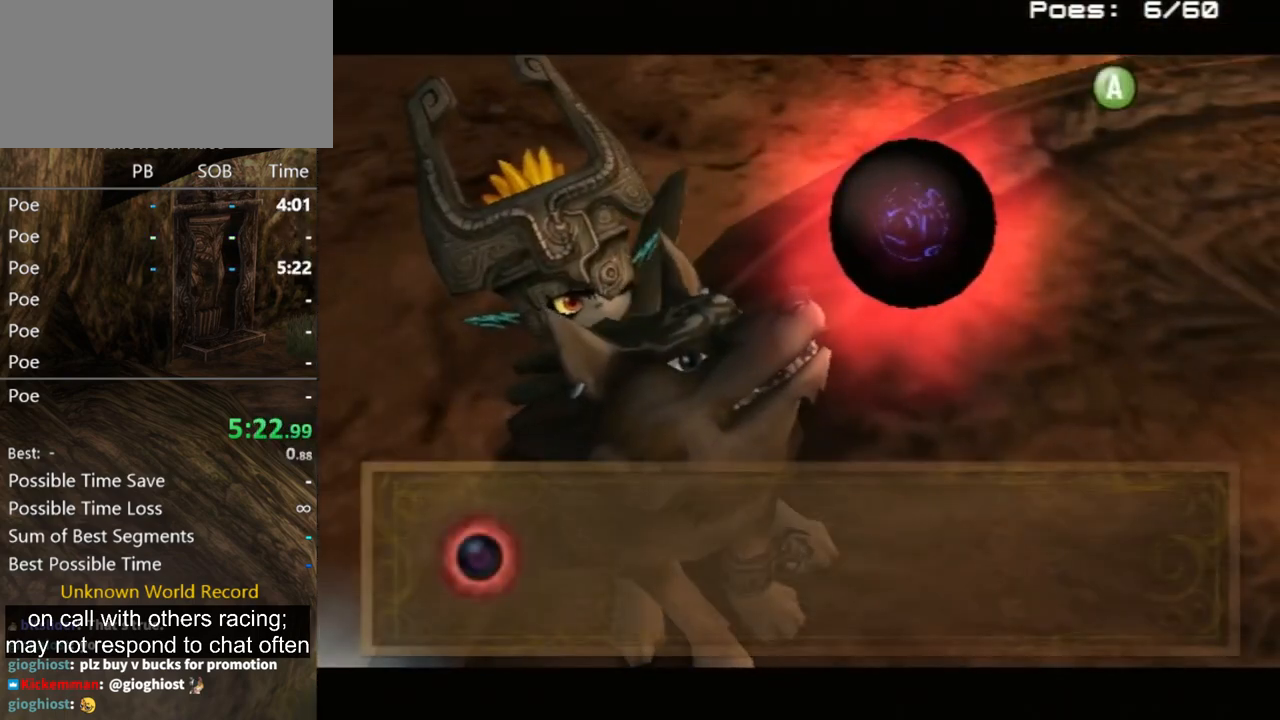
{"buttons": [], "left_stick": "center", "right_stick": "center", "events": []}
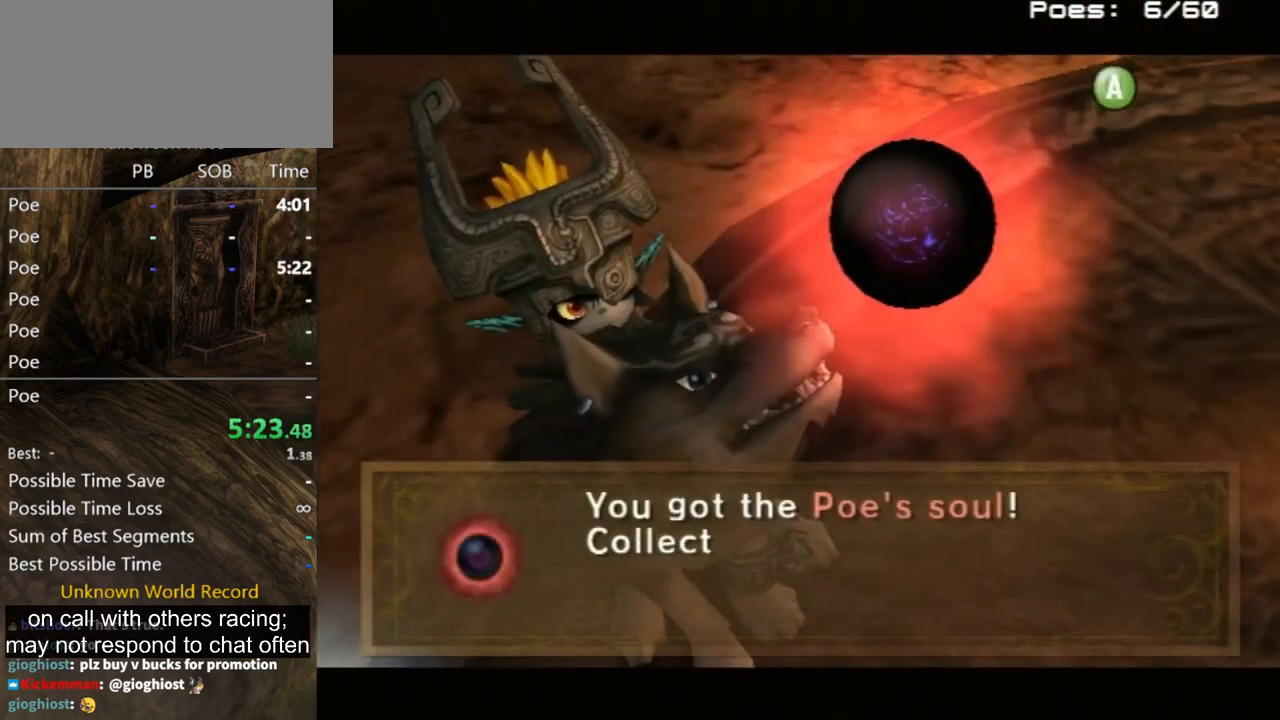
{"buttons": [], "left_stick": "center", "right_stick": "center", "events": [[300, "A", "down"], [367, "A", "up"], [467, "A", "down"], [500, "A", "up"]]}
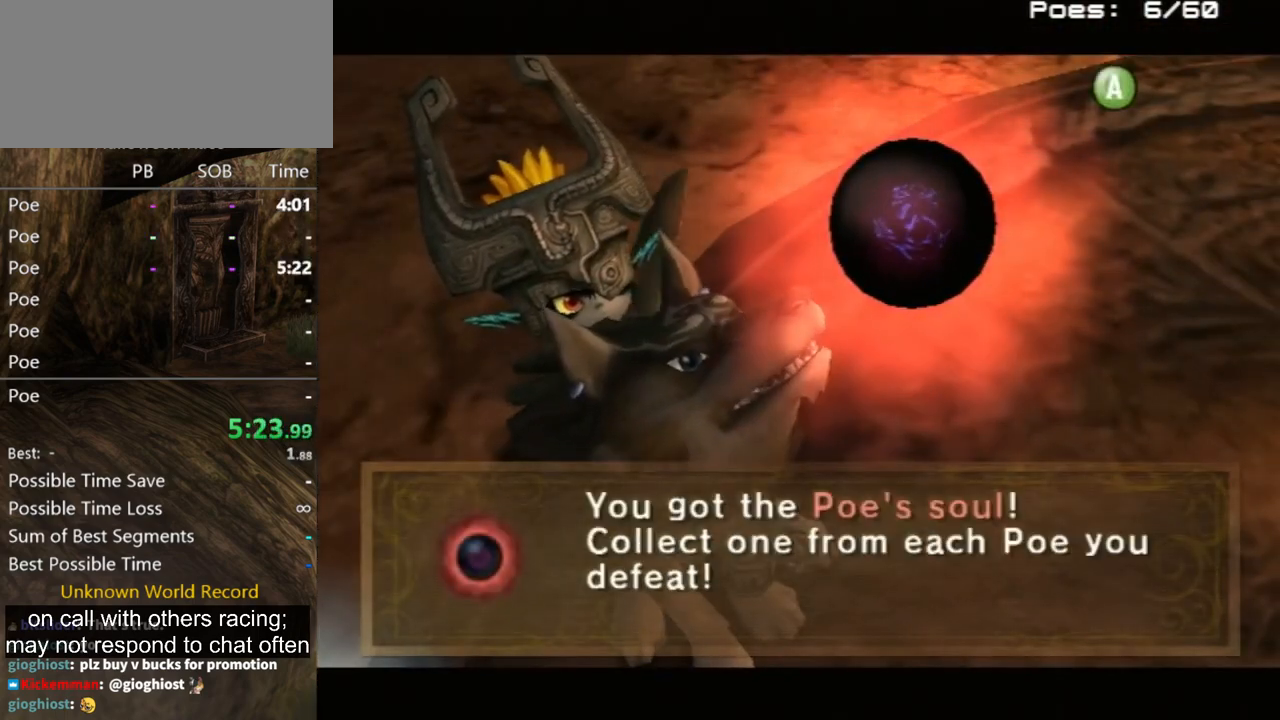
{"buttons": [], "left_stick": "center", "right_stick": "center", "events": [[100, "A", "down"], [200, "A", "up"], [267, "A", "down"], [300, "A", "up"], [367, "A", "down"], [433, "A", "up"]]}
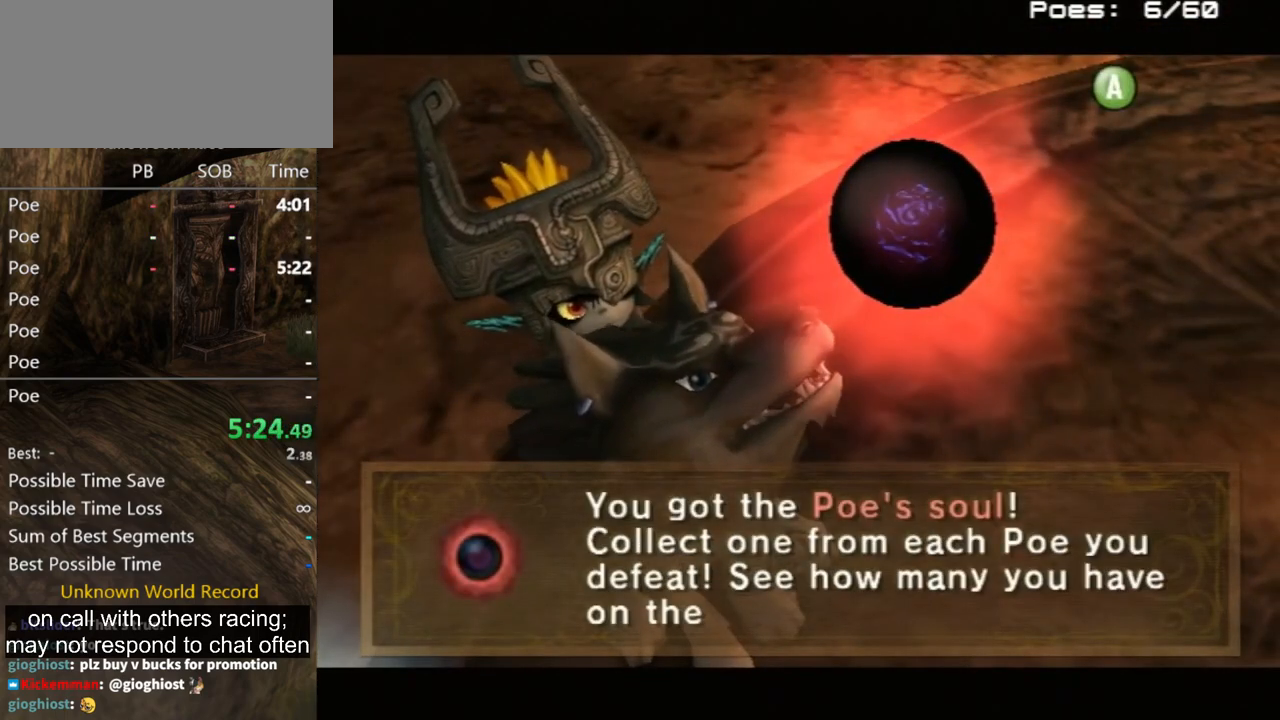
{"buttons": [], "left_stick": "center", "right_stick": "center", "events": [[33, "A", "down"], [67, "A", "up"], [167, "A", "down"], [233, "A", "up"], [300, "A", "down"], [367, "A", "up"], [433, "A", "down"], [500, "A", "up"]]}
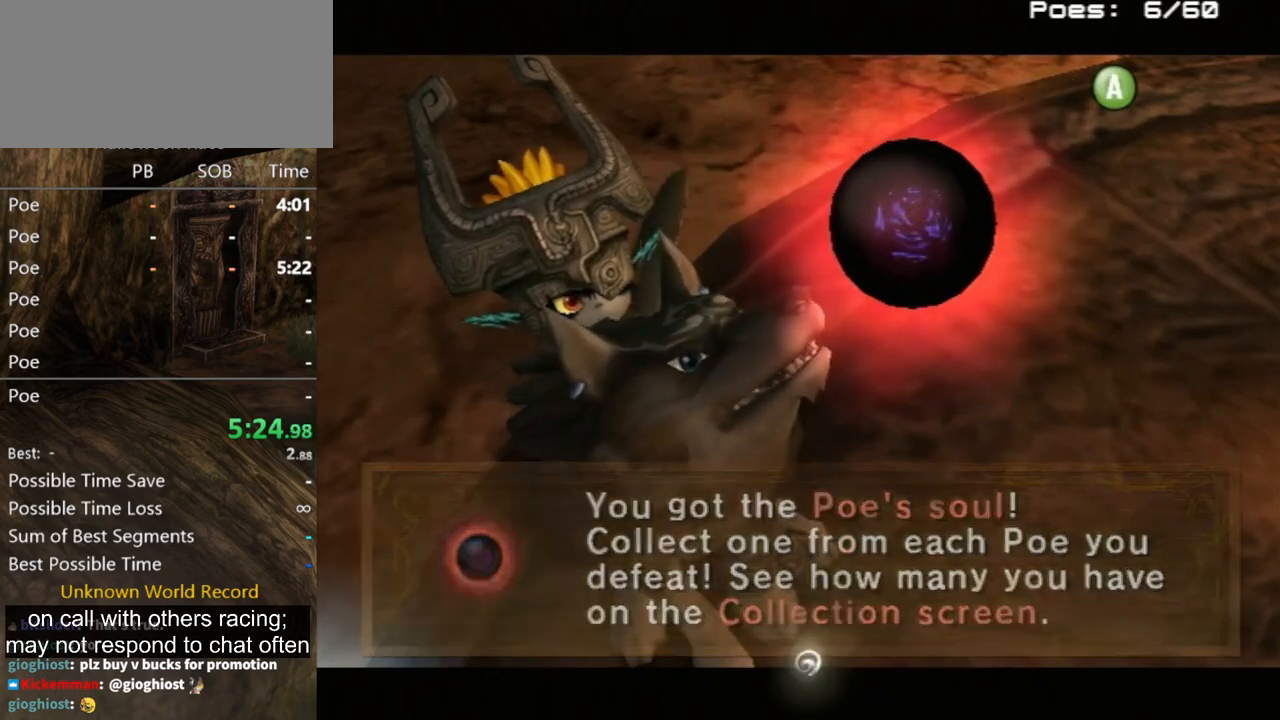
{"buttons": [], "left_stick": "up-right", "right_stick": "center", "events": [[67, "A", "down"], [100, "A", "up"], [200, "left_stick", "up-right"], [333, "A", "down"], [400, "A", "up"]]}
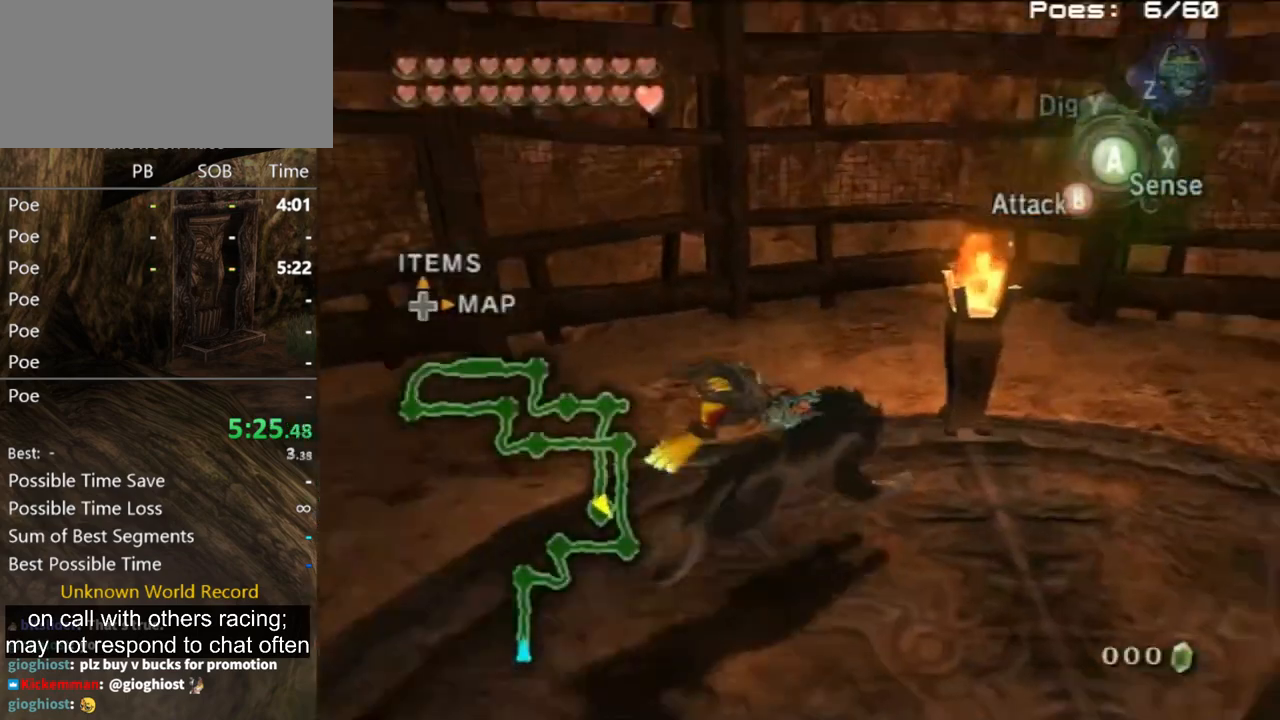
{"buttons": [], "left_stick": "up-right", "right_stick": "center", "events": [[67, "right_stick", "left"], [367, "right_stick", "center"]]}
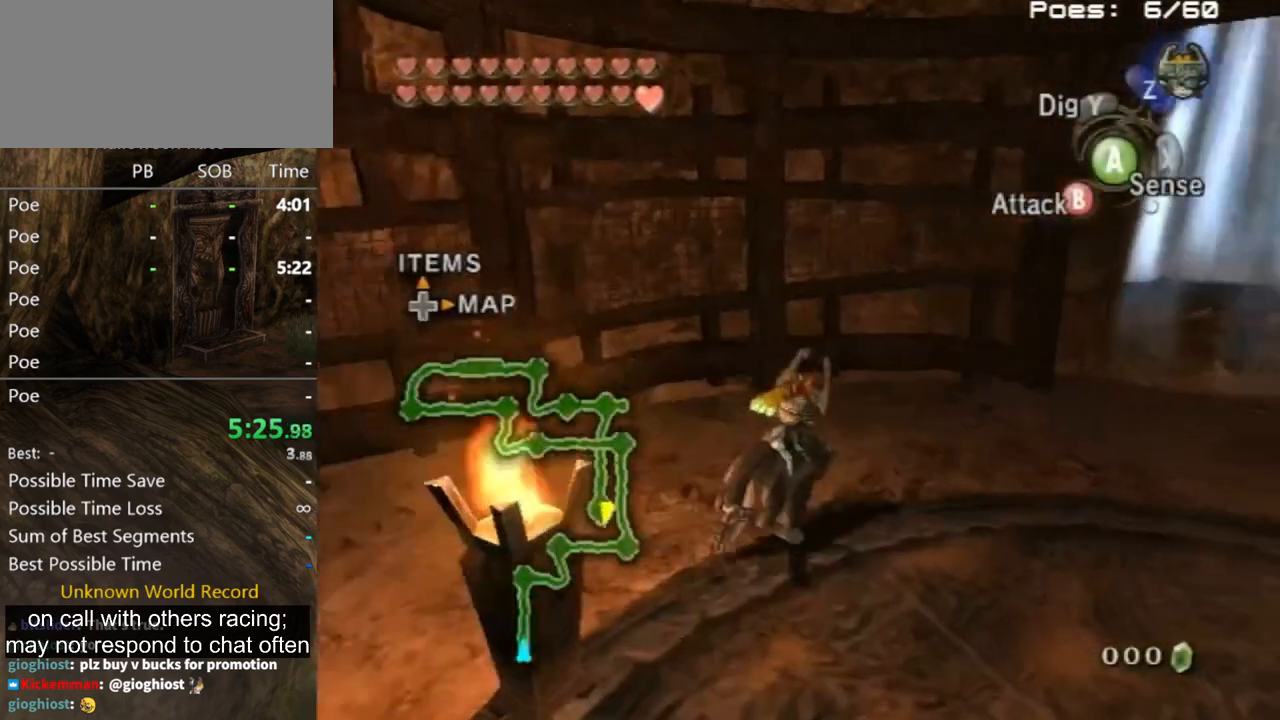
{"buttons": [], "left_stick": "up", "right_stick": "center", "events": [[467, "left_stick", "up"]]}
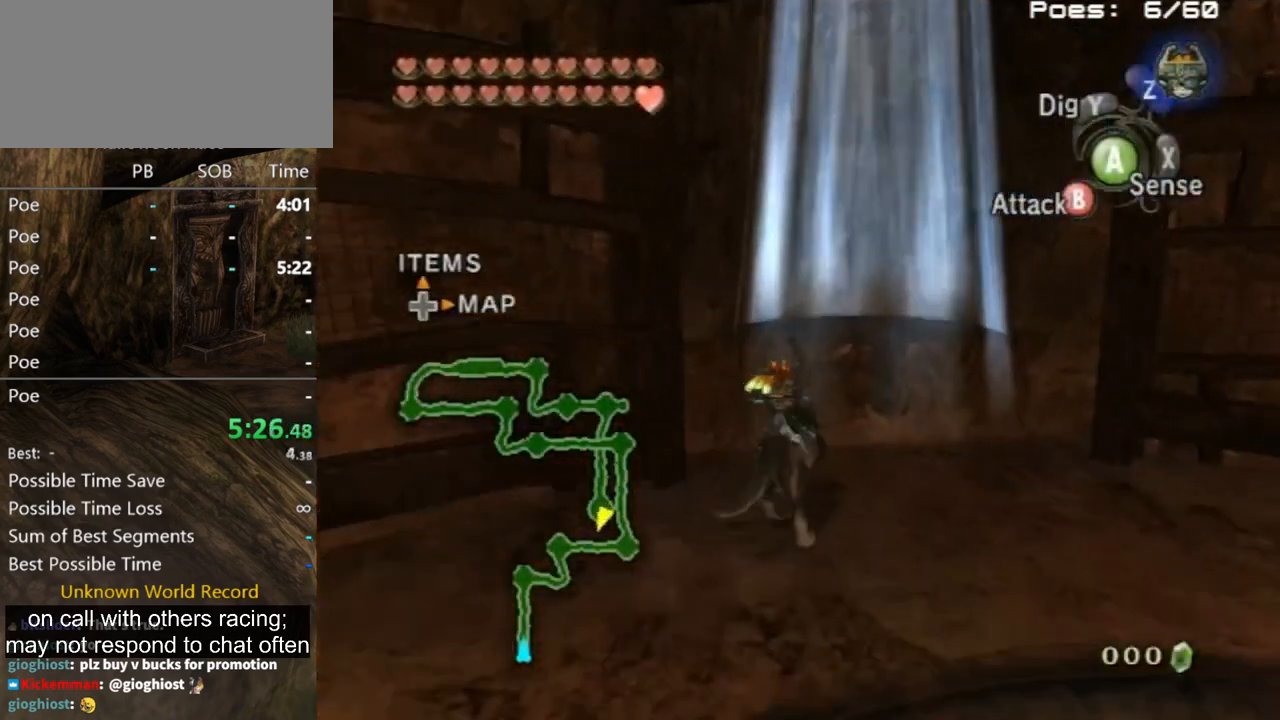
{"buttons": ["A", "L1"], "left_stick": "center", "right_stick": "center", "events": [[133, "L1", "down"], [133, "left_stick", "center"], [167, "A", "down"], [200, "A", "up"], [233, "A", "down"], [267, "A", "up"], [333, "A", "down"], [400, "A", "up"], [467, "A", "down"]]}
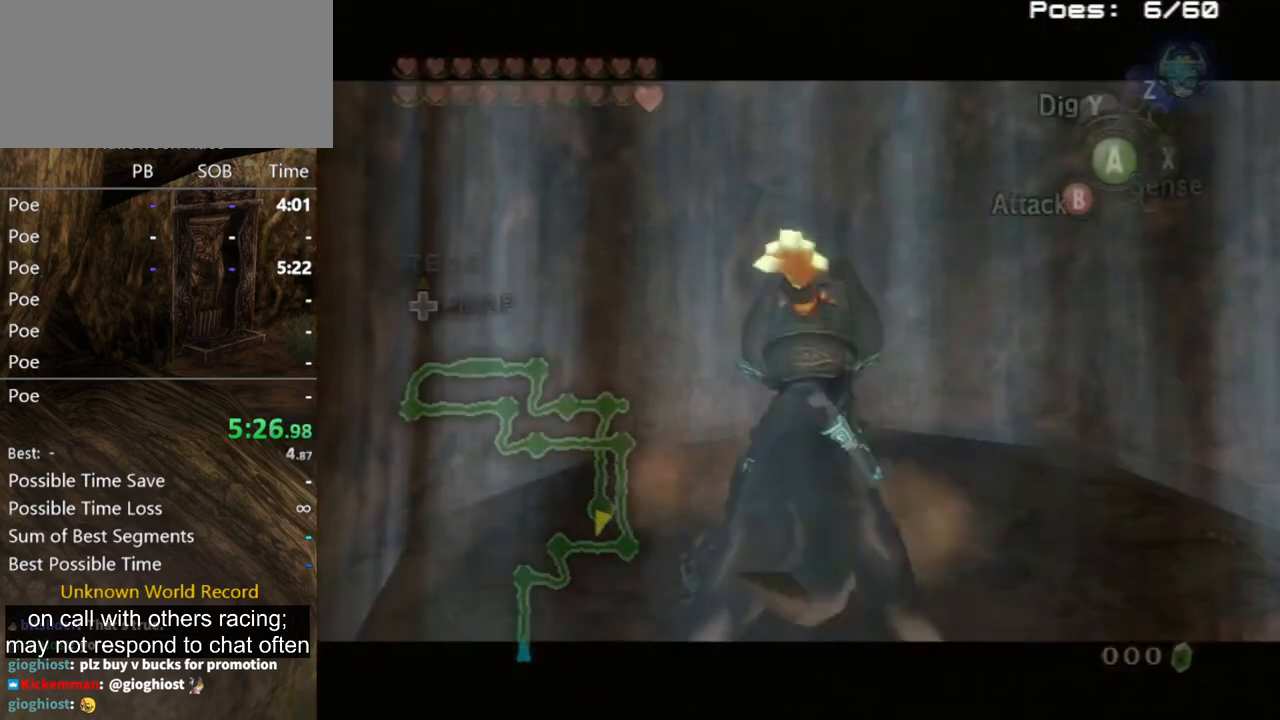
{"buttons": [], "left_stick": "center", "right_stick": "center", "events": [[33, "A", "up"], [300, "L1", "up"]]}